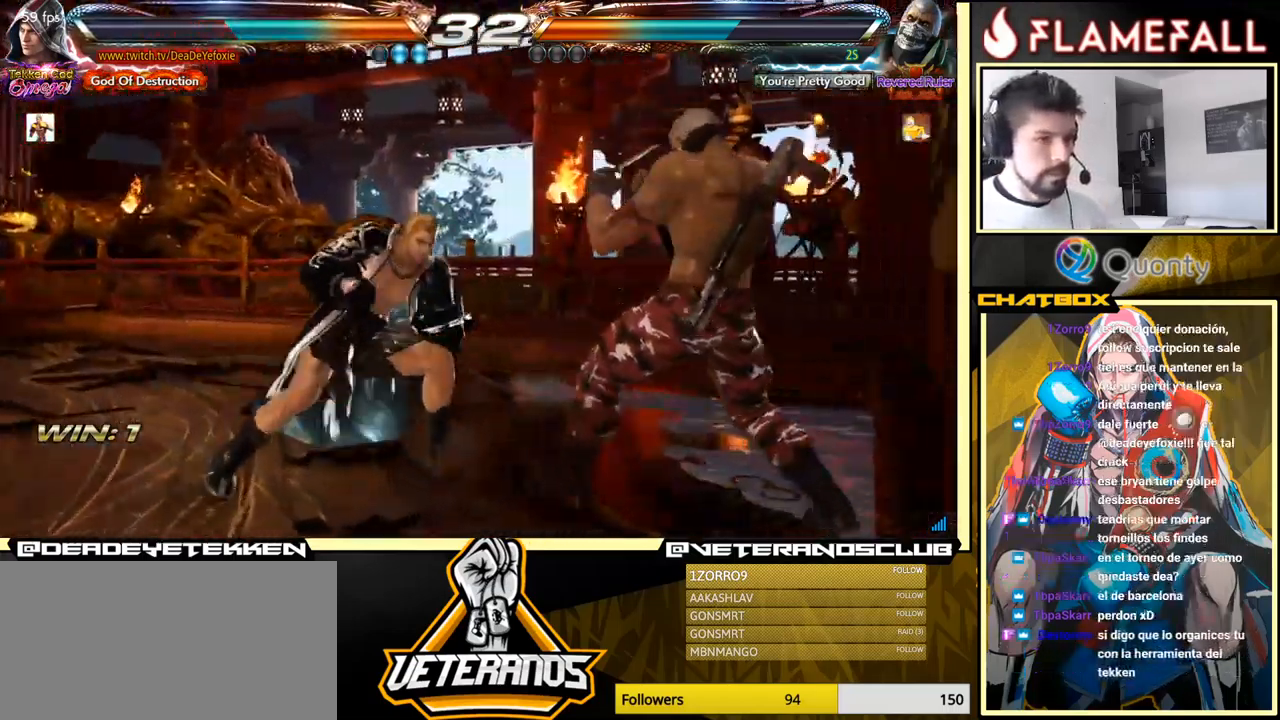
Gameplay with a controller (arcade stick); each line is a JSON object with the inputs held at the frame after it. "events" lists button and stick changes between this image and that frame as [ms after this image, input, new state], when the widget could be followed in between. Not read: L3 R3.
{"buttons": [], "left_stick": "left", "events": [[17, "X", "down"], [83, "Y", "up"], [117, "left_stick", "left"], [333, "X", "up"]]}
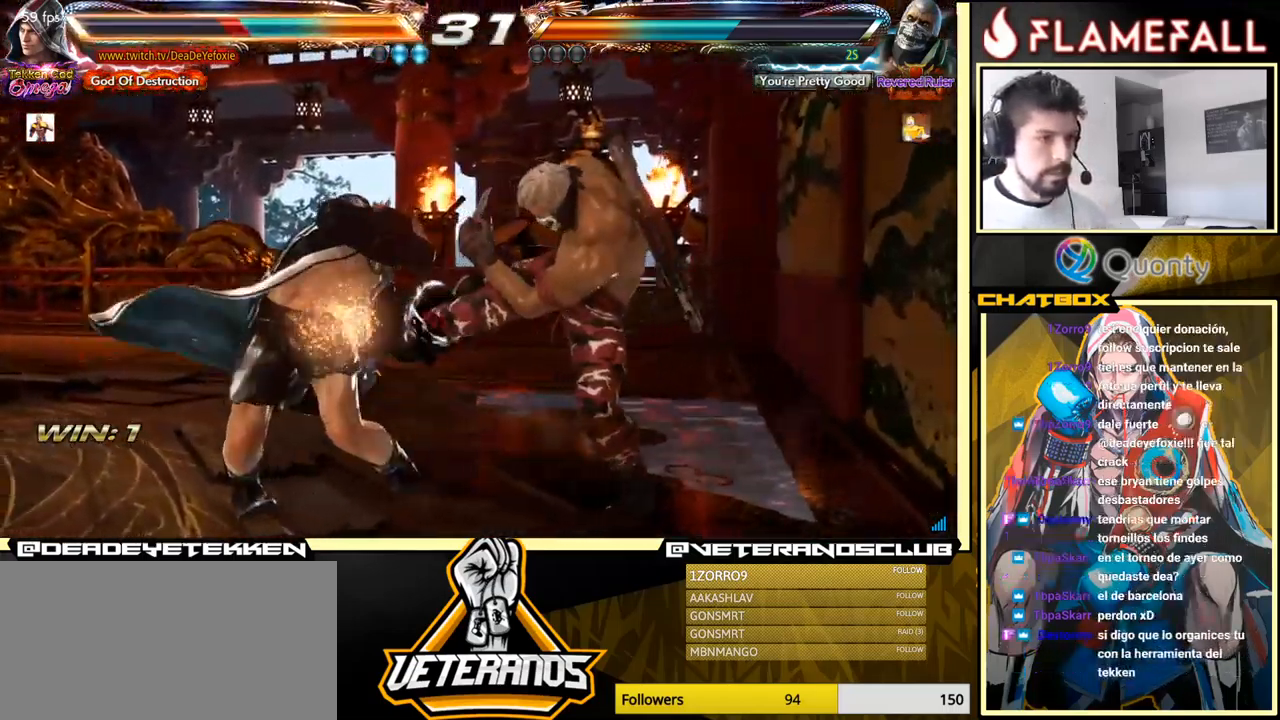
{"buttons": ["Y"], "left_stick": "down-right", "events": [[267, "left_stick", "center"], [367, "X", "down"], [367, "left_stick", "down-right"], [467, "X", "up"], [483, "Y", "down"]]}
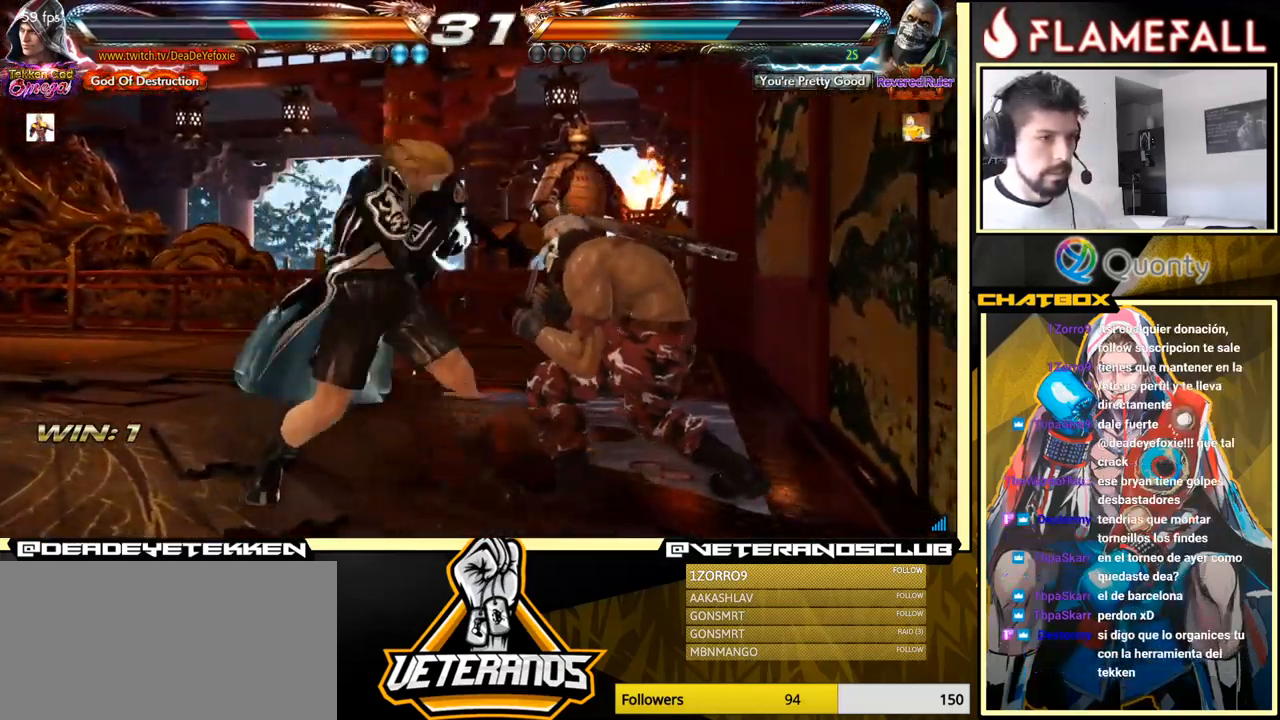
{"buttons": ["A"], "left_stick": "left", "events": [[67, "Y", "up"], [83, "left_stick", "left"], [350, "A", "down"]]}
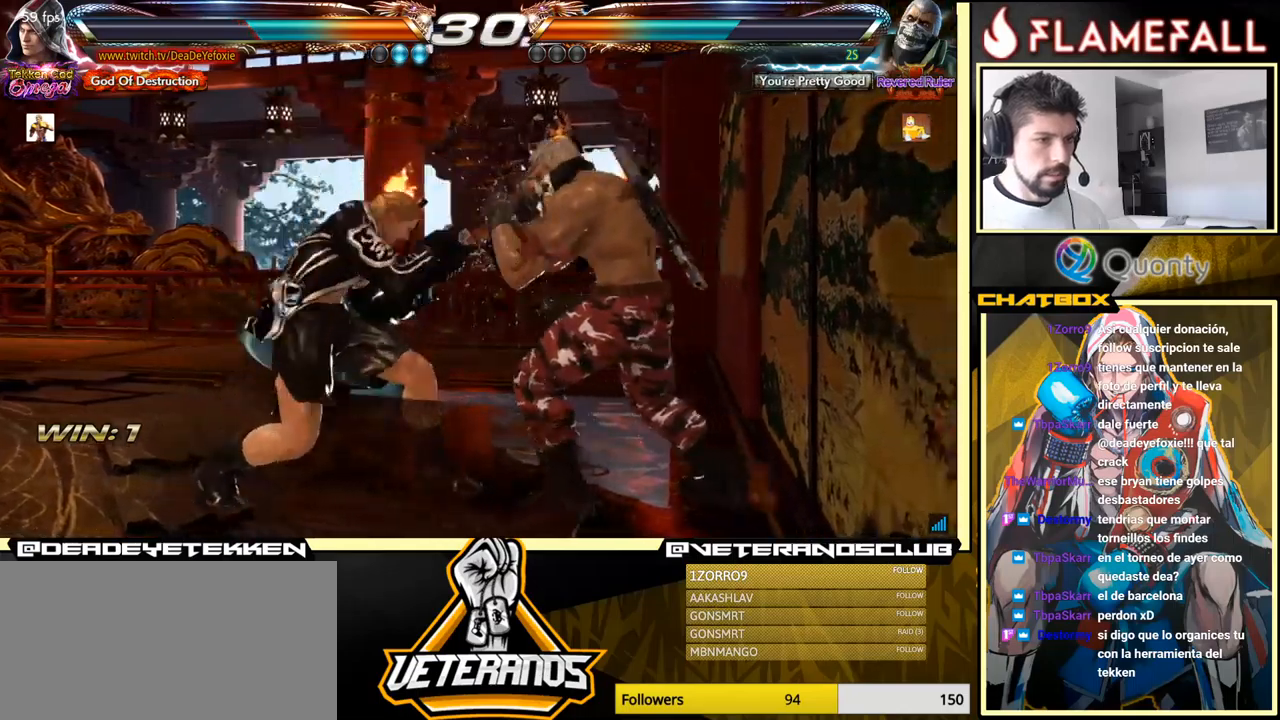
{"buttons": [], "left_stick": "left", "events": [[67, "A", "up"], [150, "X", "down"], [300, "X", "up"]]}
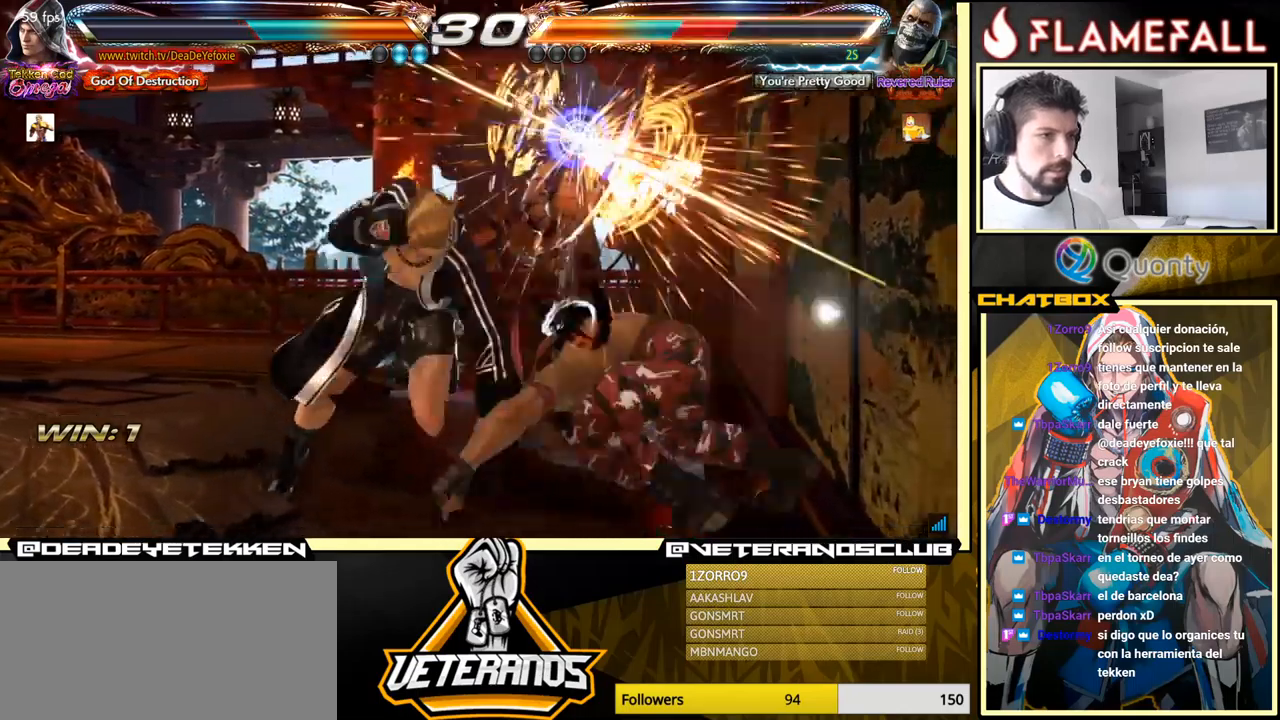
{"buttons": [], "left_stick": "down", "events": [[84, "left_stick", "center"], [384, "left_stick", "left"], [467, "left_stick", "down"]]}
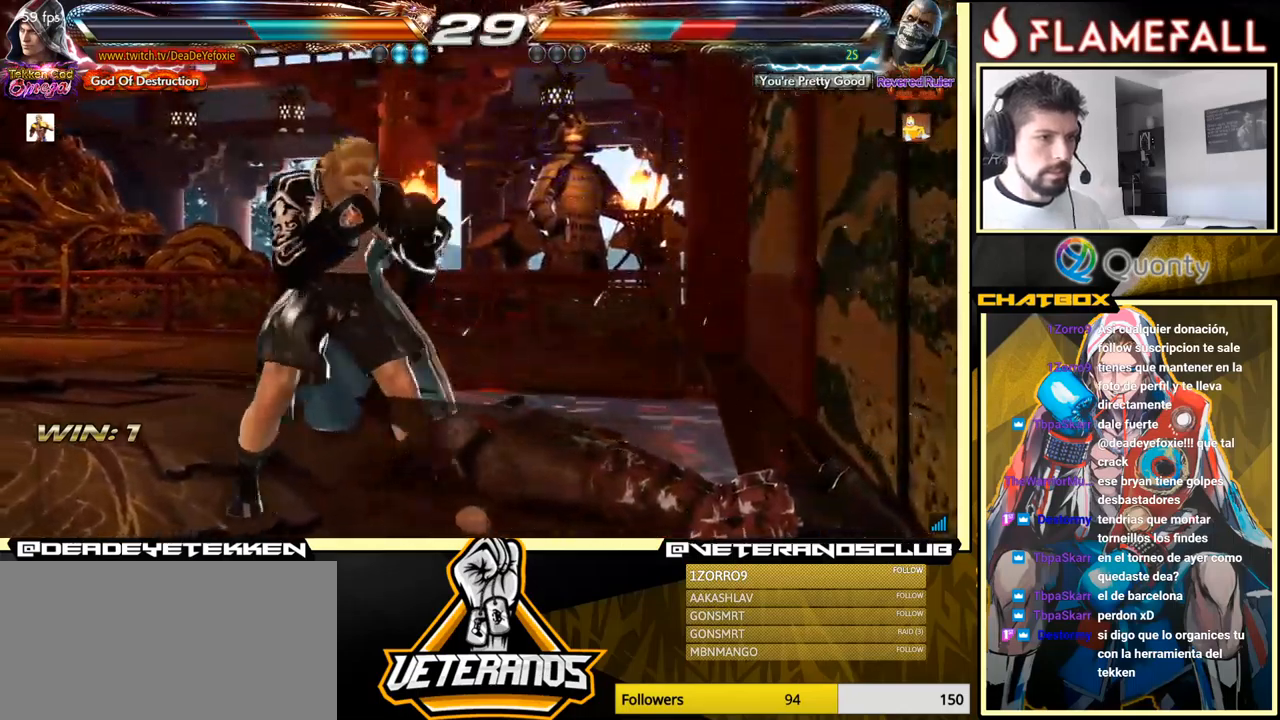
{"buttons": [], "left_stick": "right", "events": [[17, "left_stick", "right"], [50, "Y", "down"], [234, "Y", "up"]]}
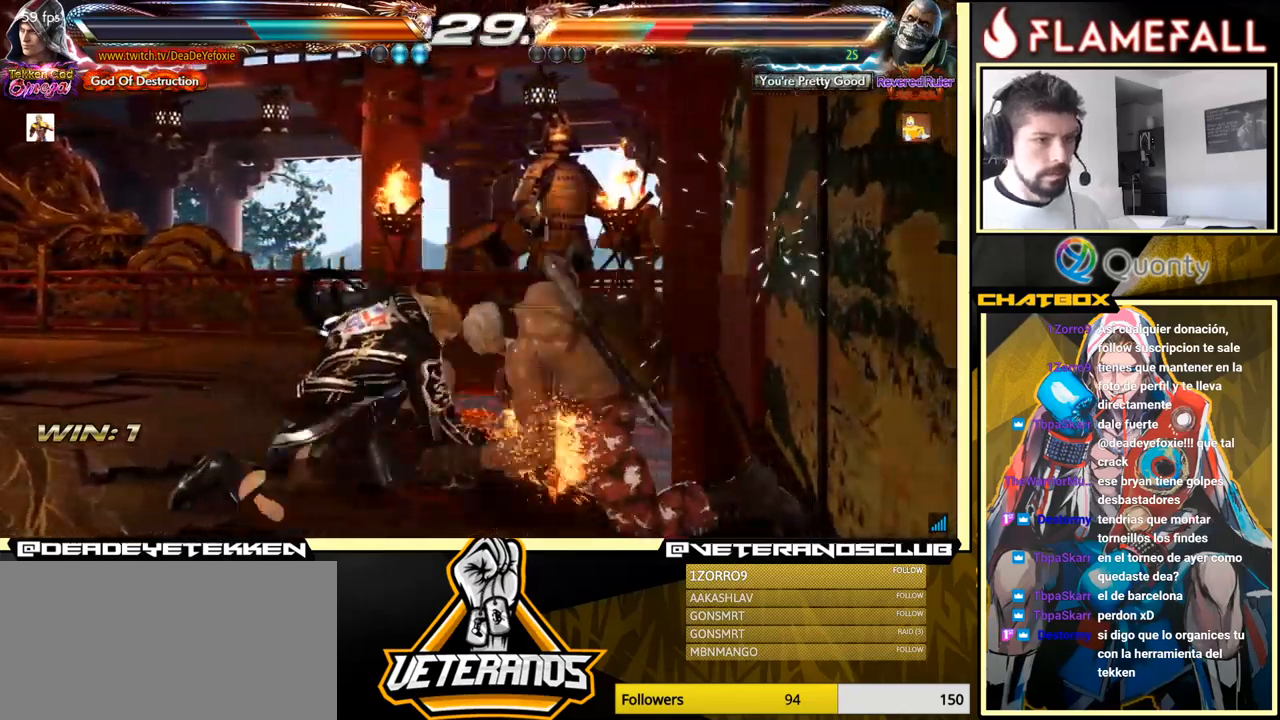
{"buttons": ["X"], "left_stick": "center", "events": [[267, "left_stick", "center"], [450, "X", "down"]]}
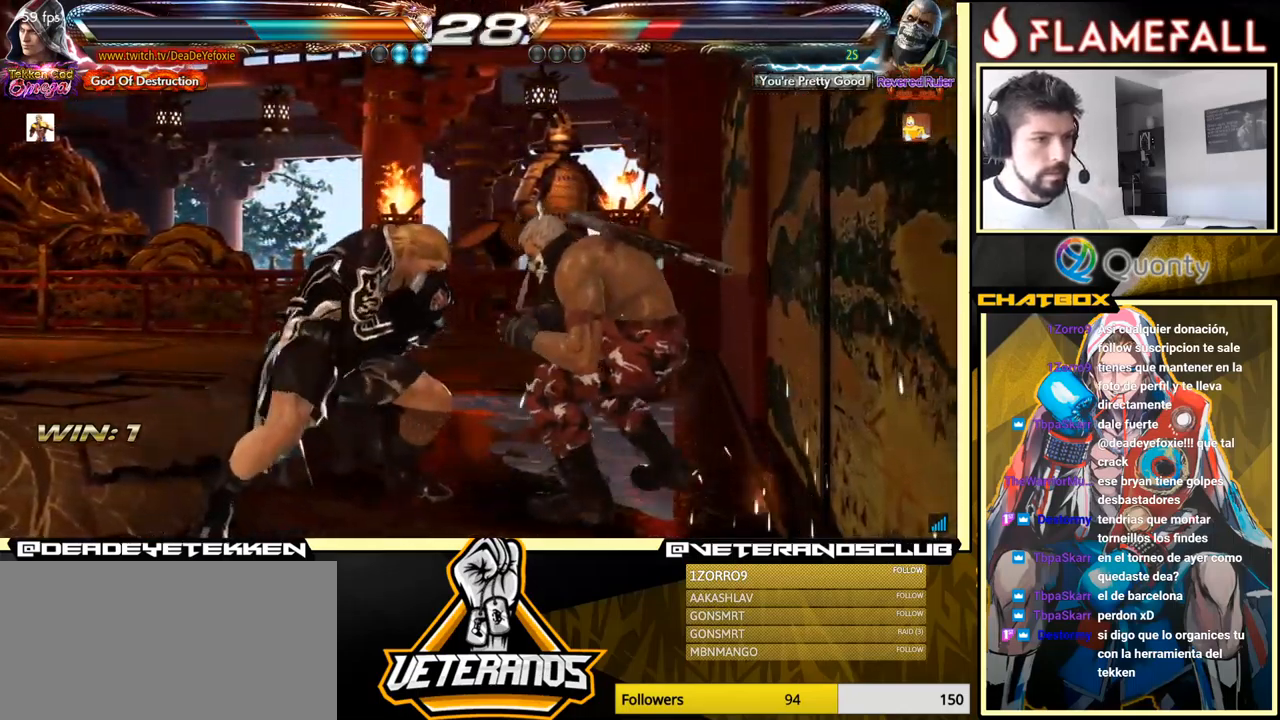
{"buttons": ["A"], "left_stick": "center", "events": [[17, "X", "up"], [450, "A", "down"]]}
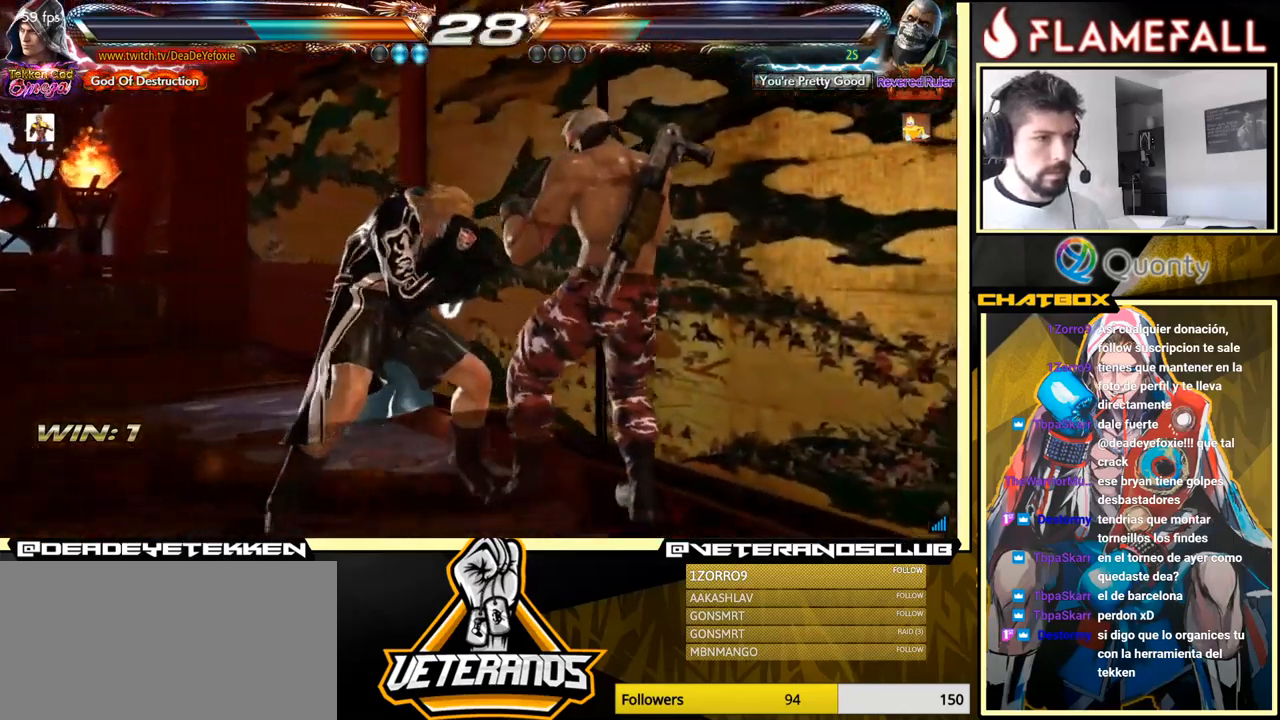
{"buttons": ["X"], "left_stick": "right", "events": [[50, "A", "up"], [217, "left_stick", "right"], [234, "Y", "down"], [334, "Y", "up"], [500, "X", "down"]]}
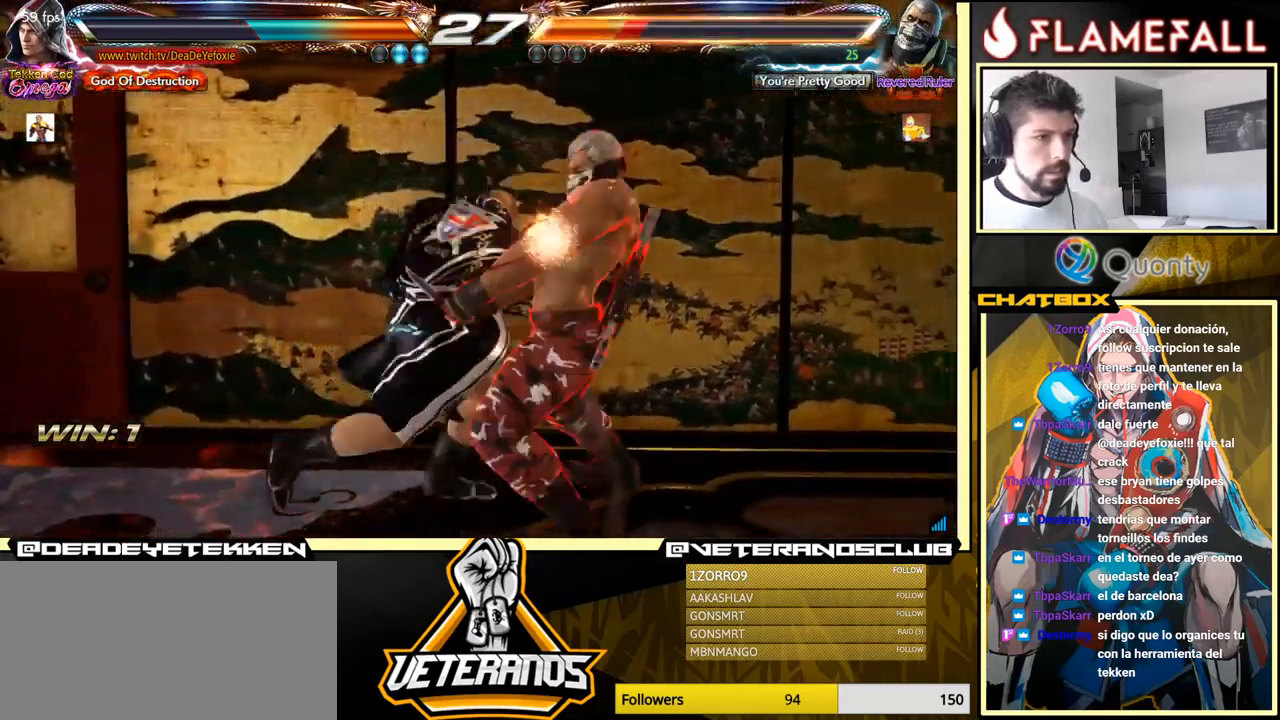
{"buttons": [], "left_stick": "center", "events": [[150, "X", "up"], [500, "left_stick", "center"]]}
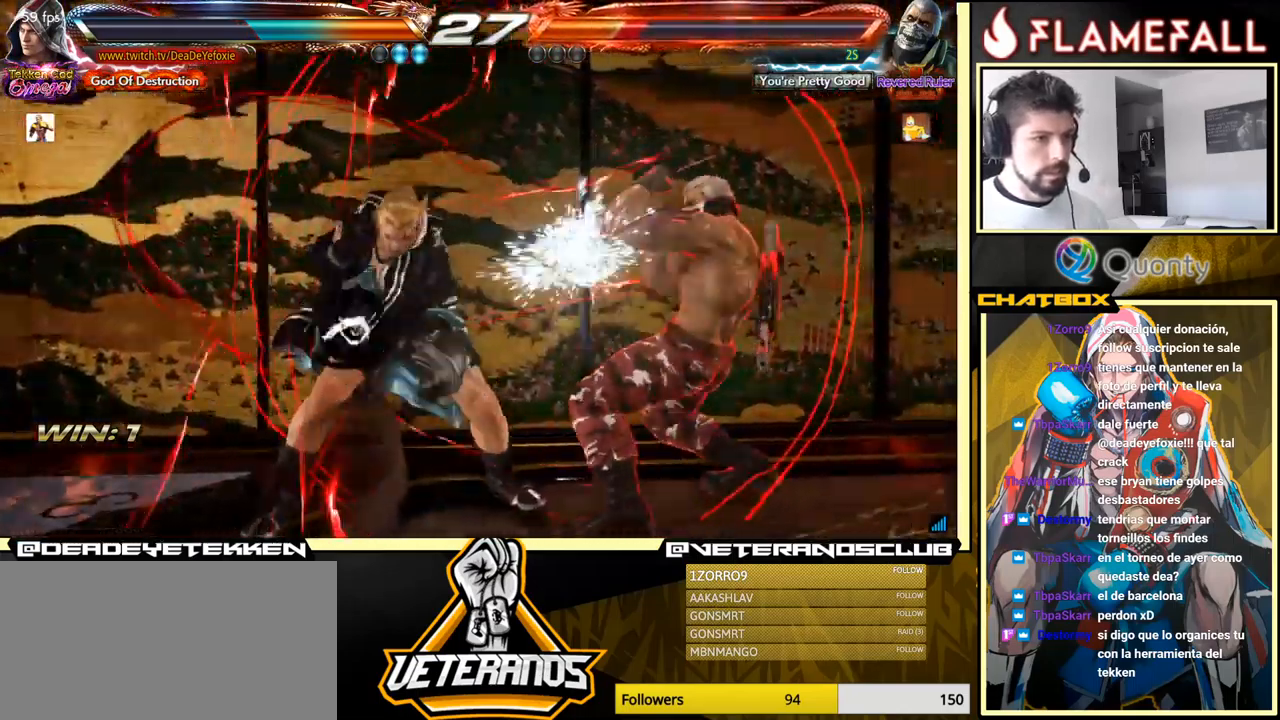
{"buttons": [], "left_stick": "down-left", "events": [[267, "left_stick", "down-left"]]}
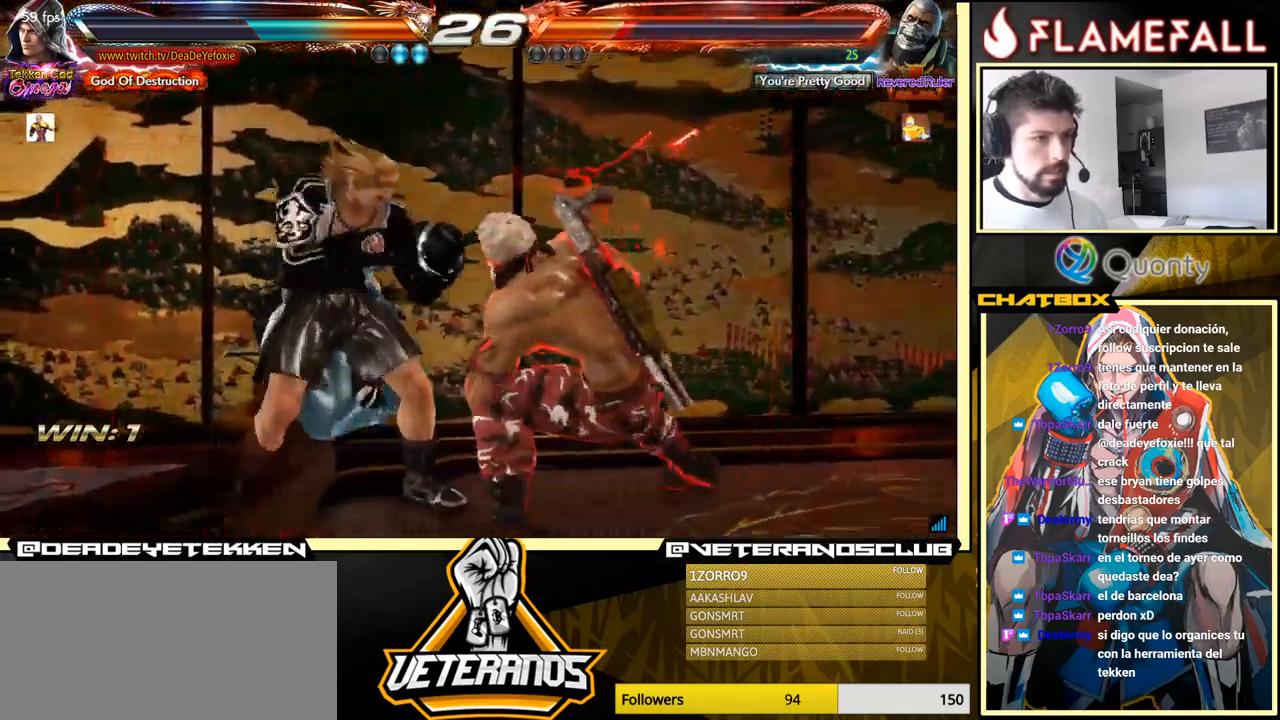
{"buttons": ["Y"], "left_stick": "left", "events": [[117, "left_stick", "center"], [134, "X", "down"], [184, "X", "up"], [217, "Y", "down"], [334, "Y", "up"], [367, "left_stick", "left"], [417, "Y", "down"]]}
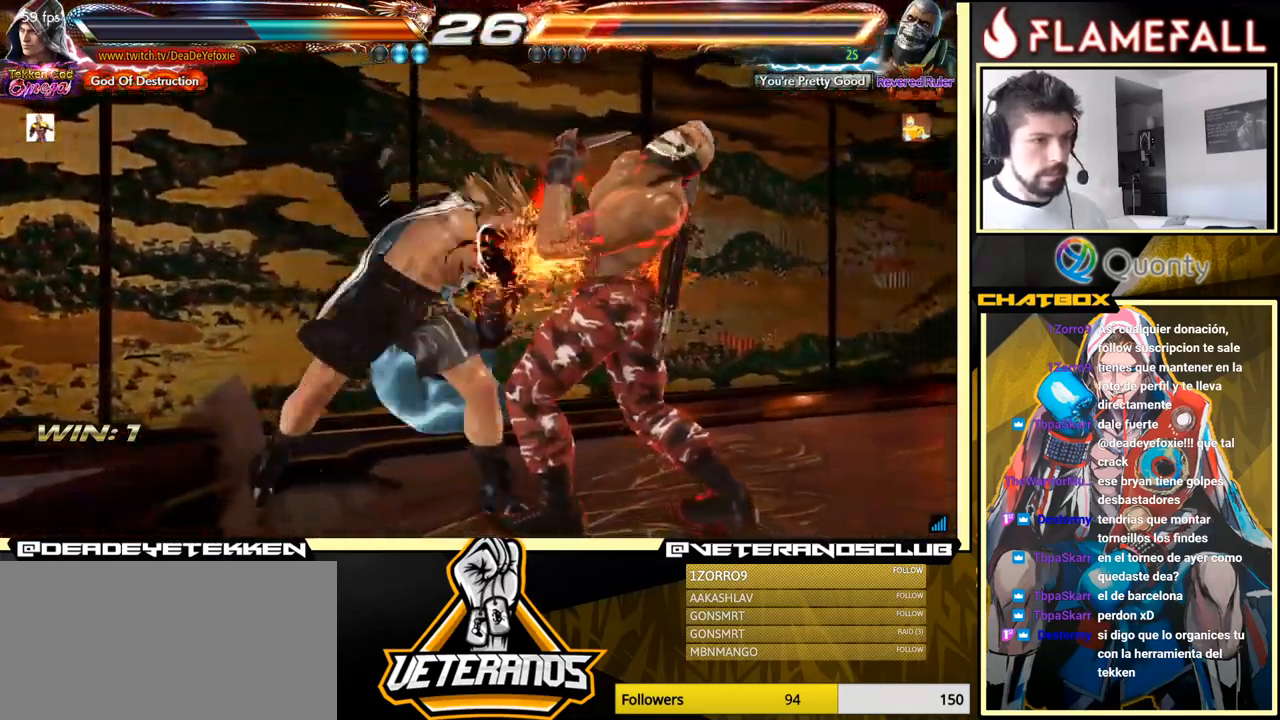
{"buttons": [], "left_stick": "right", "events": [[34, "Y", "up"], [34, "left_stick", "center"], [301, "left_stick", "left"], [367, "left_stick", "down"], [434, "left_stick", "right"]]}
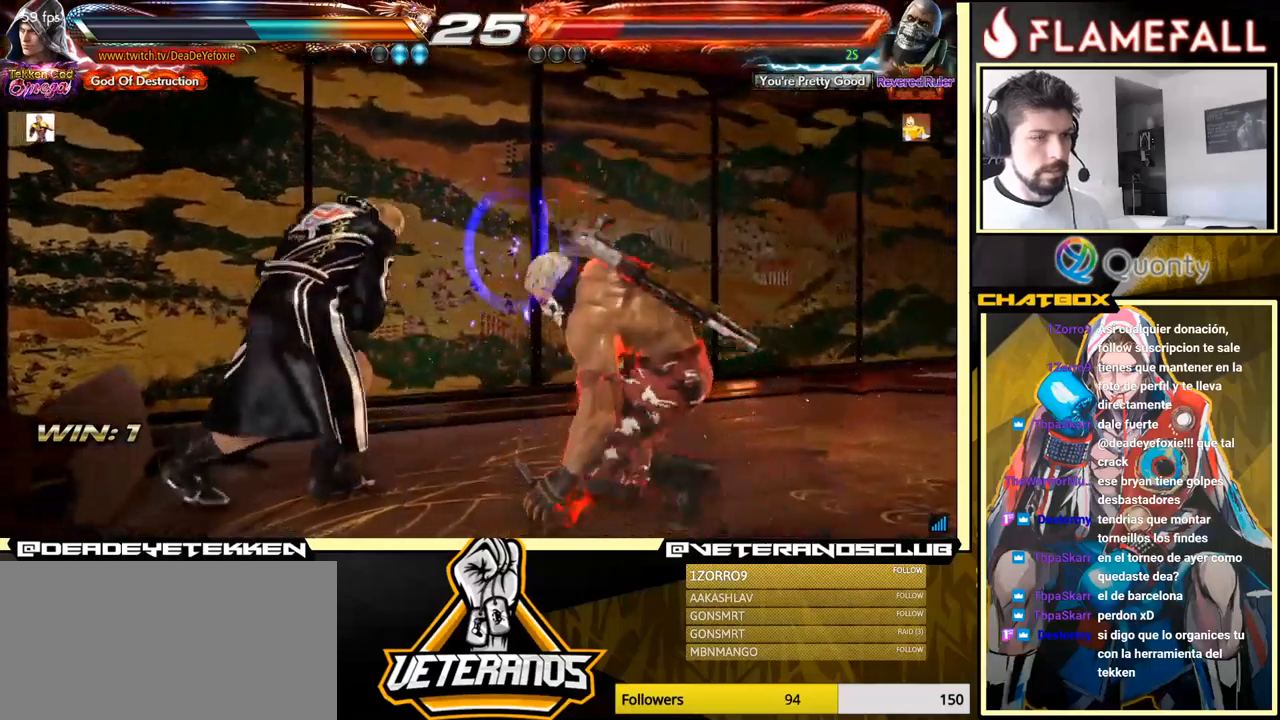
{"buttons": [], "left_stick": "left", "events": [[17, "X", "down"], [200, "left_stick", "left"], [250, "X", "up"]]}
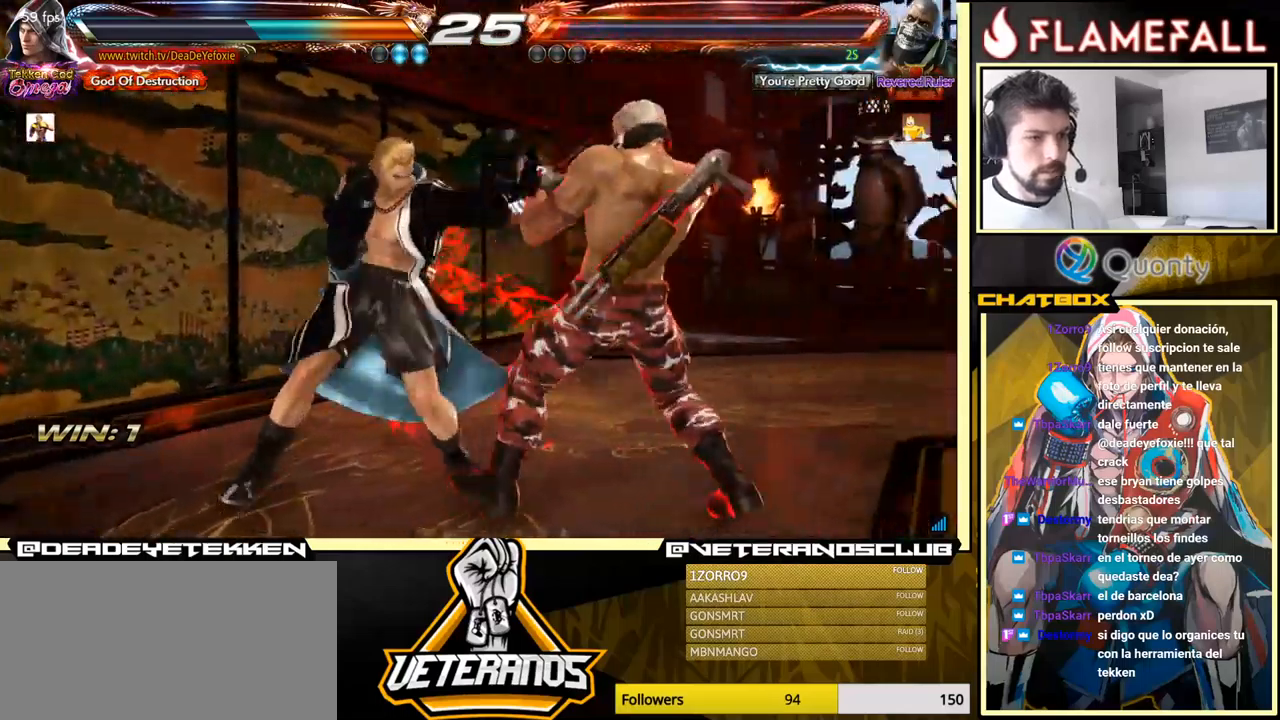
{"buttons": [], "left_stick": "left", "events": []}
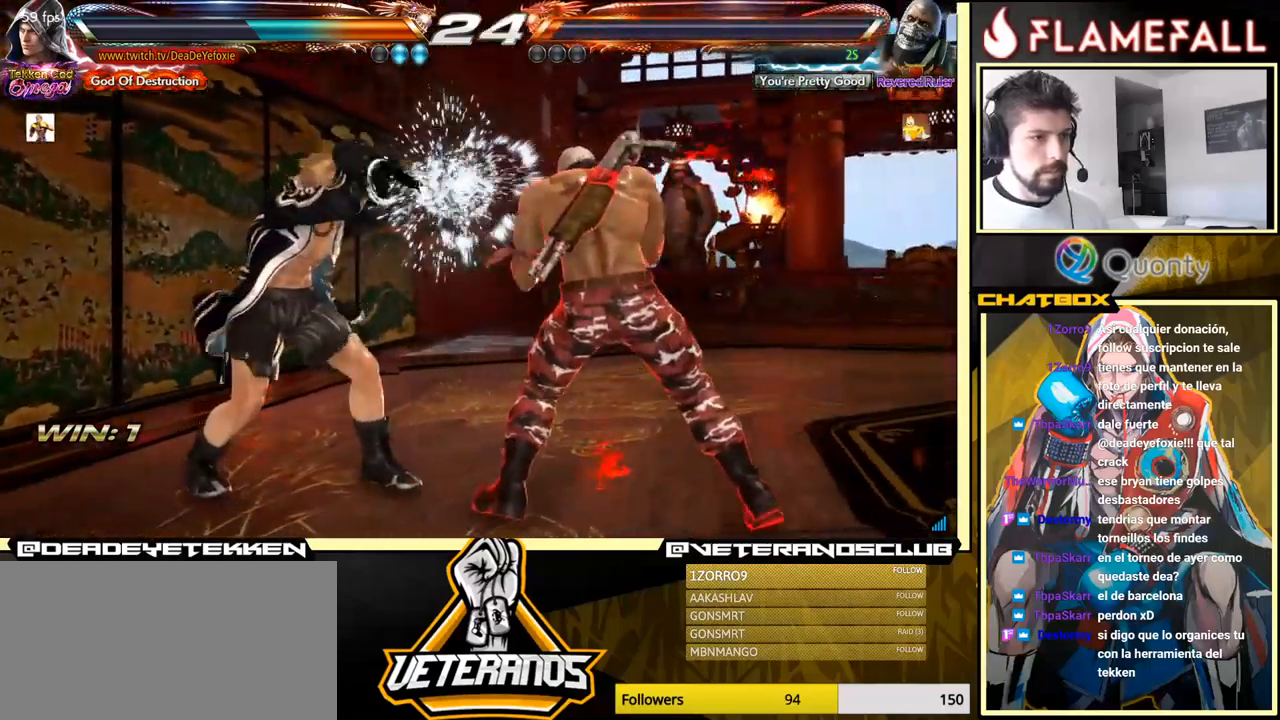
{"buttons": [], "left_stick": "center", "events": [[183, "left_stick", "down-left"], [367, "left_stick", "center"]]}
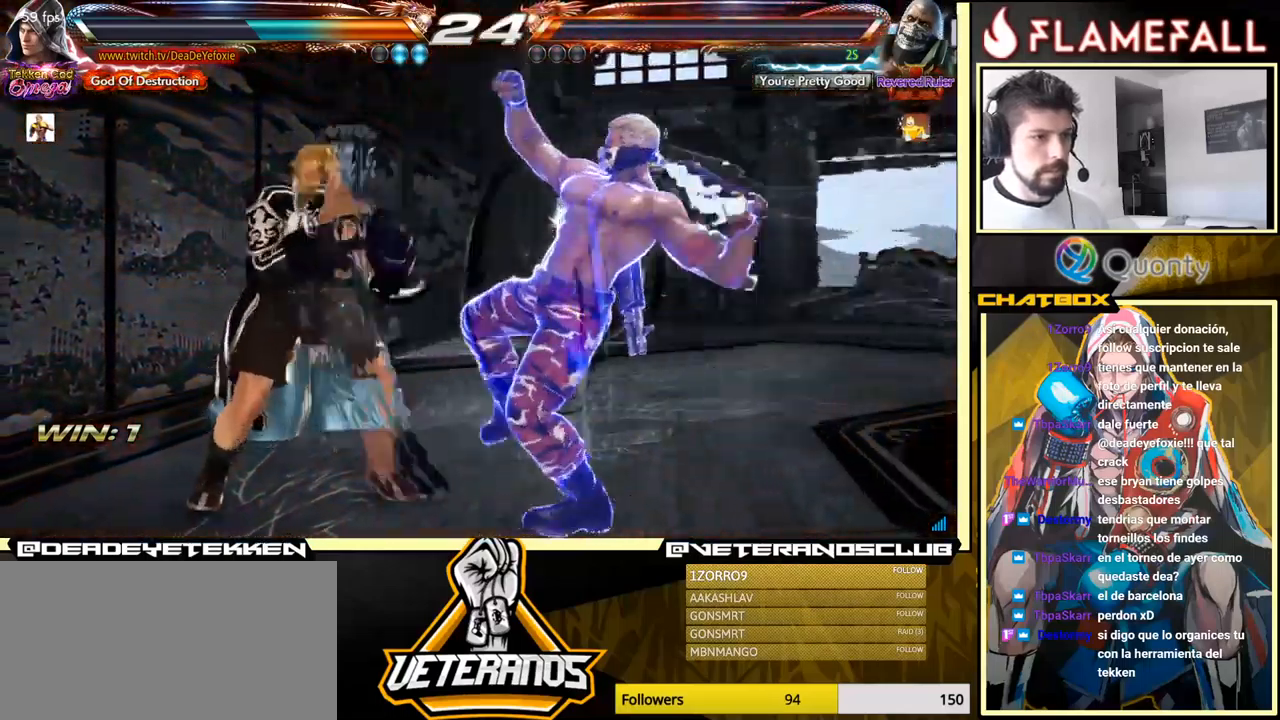
{"buttons": [], "left_stick": "left", "events": [[117, "left_stick", "left"]]}
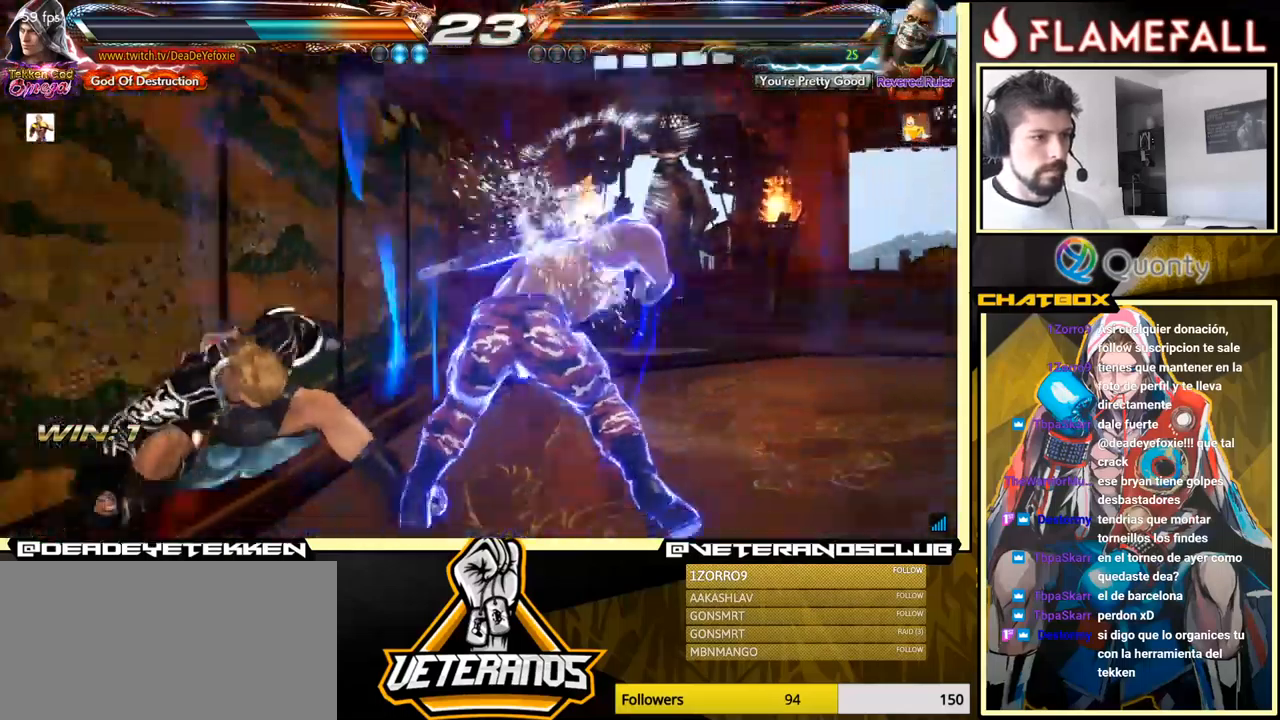
{"buttons": [], "left_stick": "down", "events": [[100, "left_stick", "center"], [400, "left_stick", "down"]]}
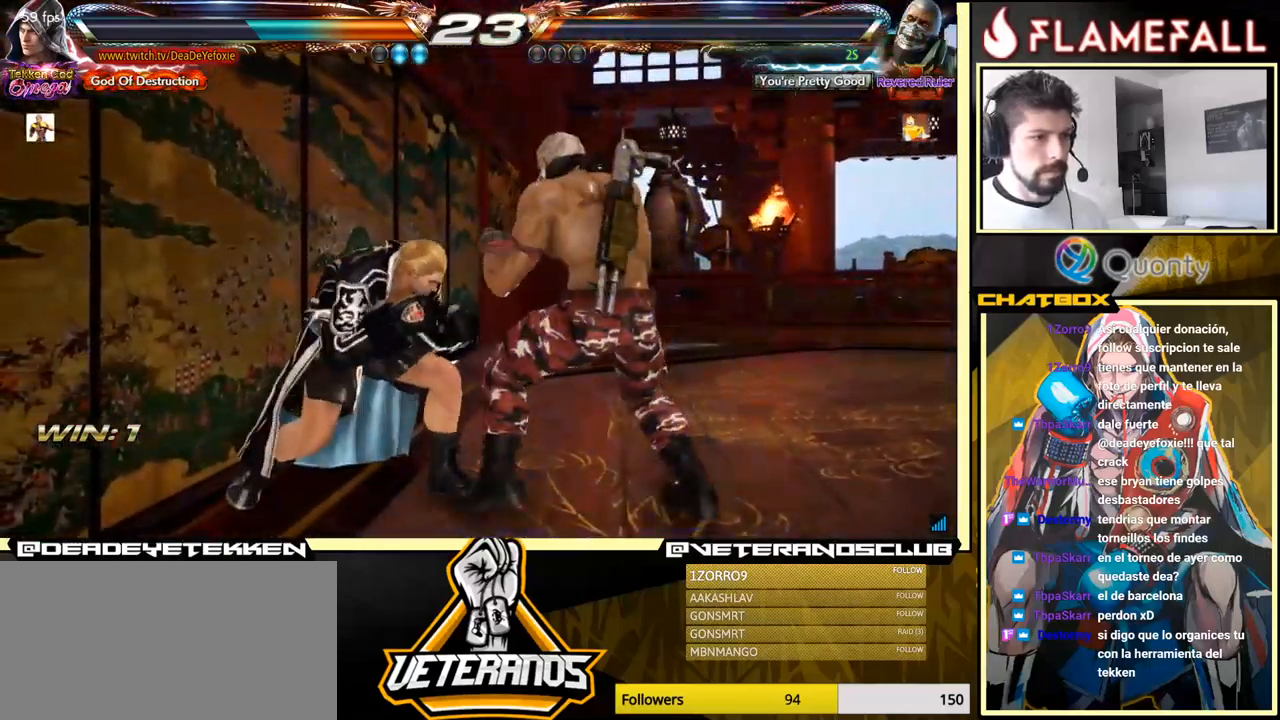
{"buttons": [], "left_stick": "center", "events": [[333, "X", "down"], [367, "left_stick", "center"], [417, "X", "up"]]}
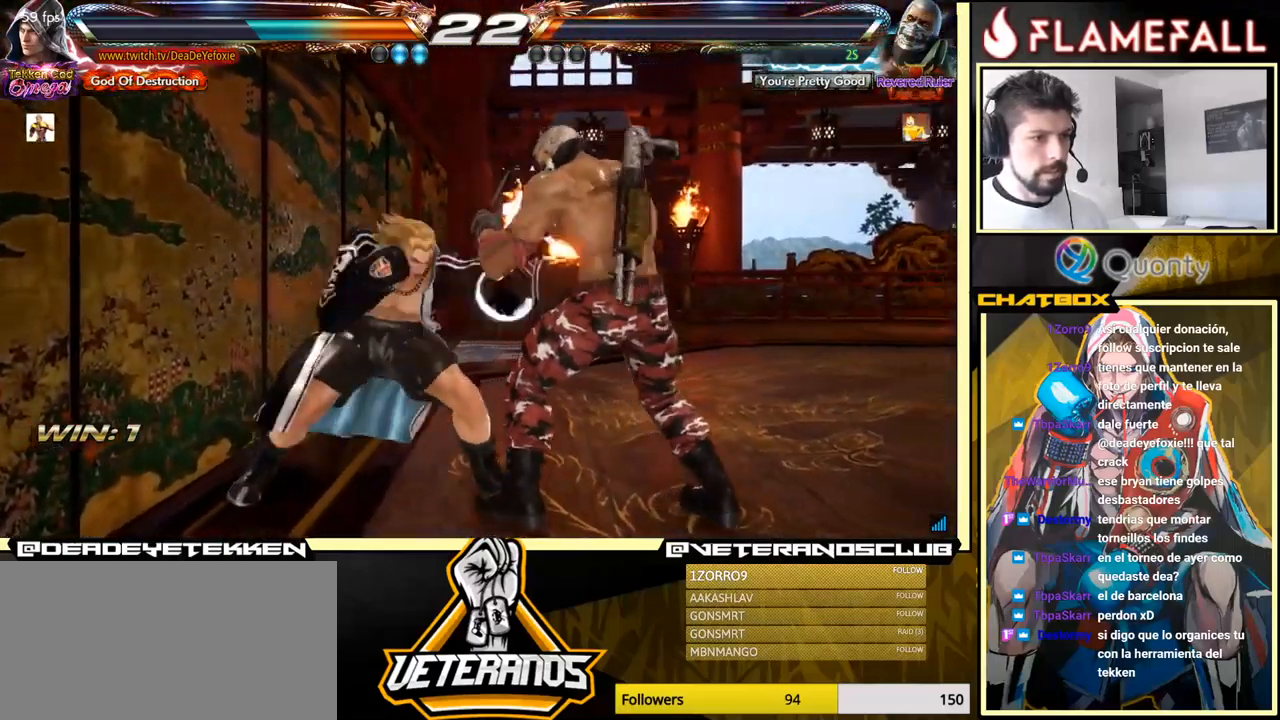
{"buttons": [], "left_stick": "center", "events": [[333, "X", "down"], [367, "X", "up"]]}
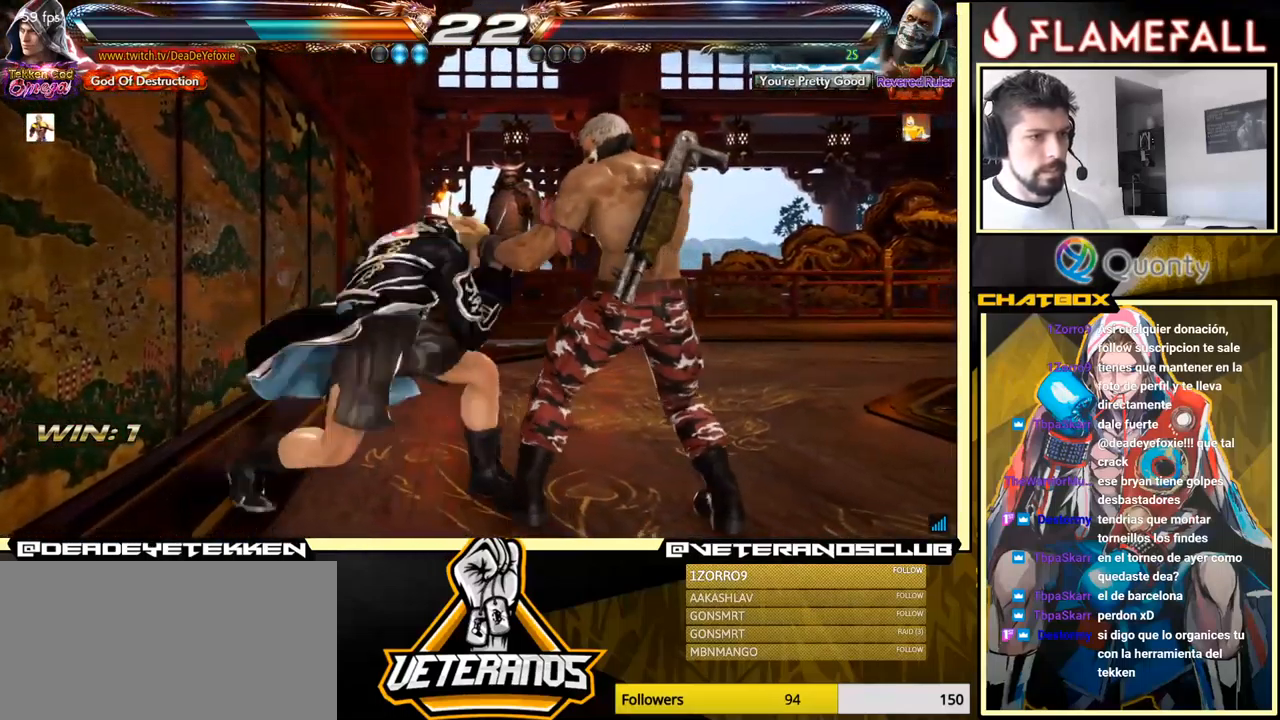
{"buttons": [], "left_stick": "up", "events": [[267, "left_stick", "up"], [350, "left_stick", "center"], [500, "left_stick", "up"]]}
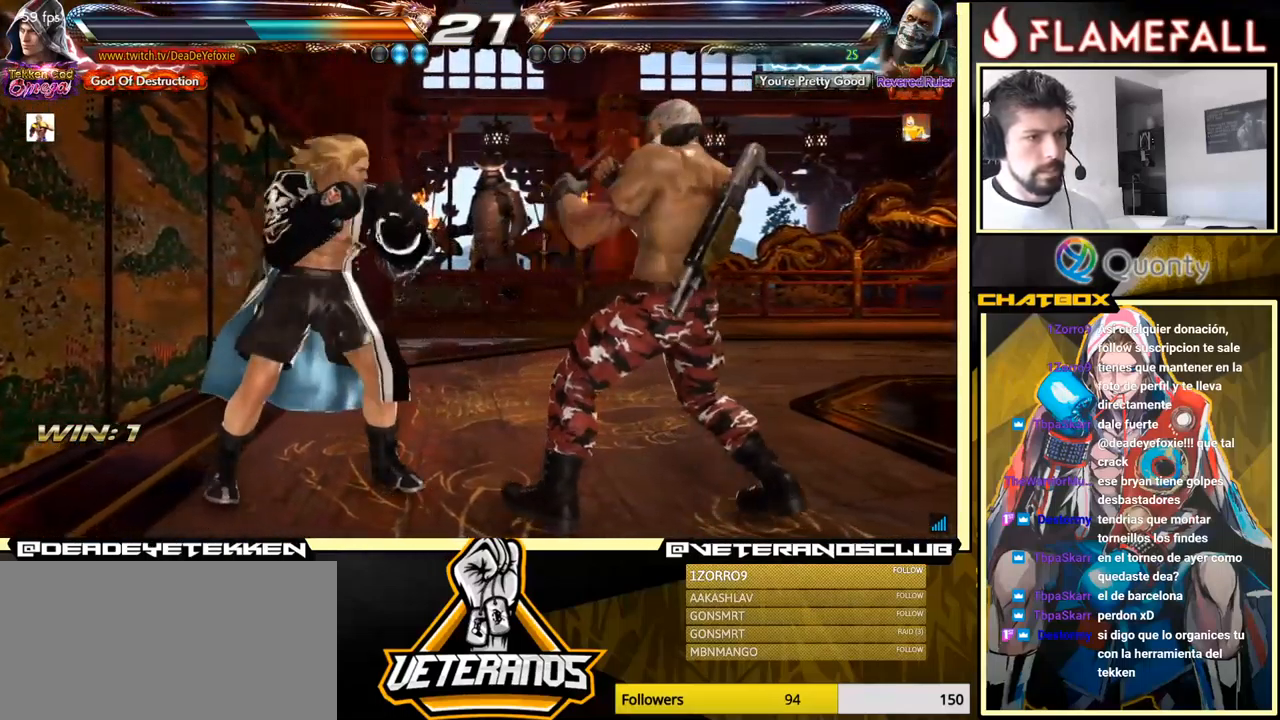
{"buttons": [], "left_stick": "down", "events": [[500, "left_stick", "down"]]}
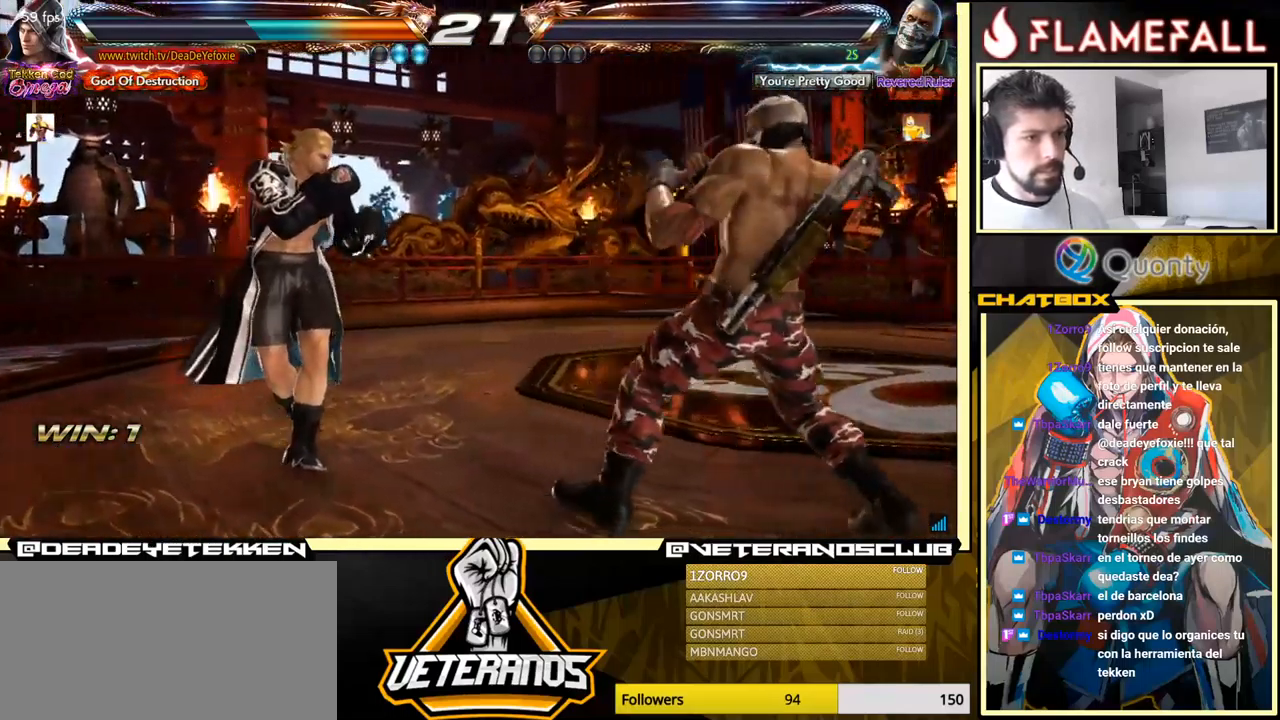
{"buttons": [], "left_stick": "center", "events": [[167, "left_stick", "left"], [283, "left_stick", "center"], [366, "left_stick", "up"], [433, "left_stick", "center"]]}
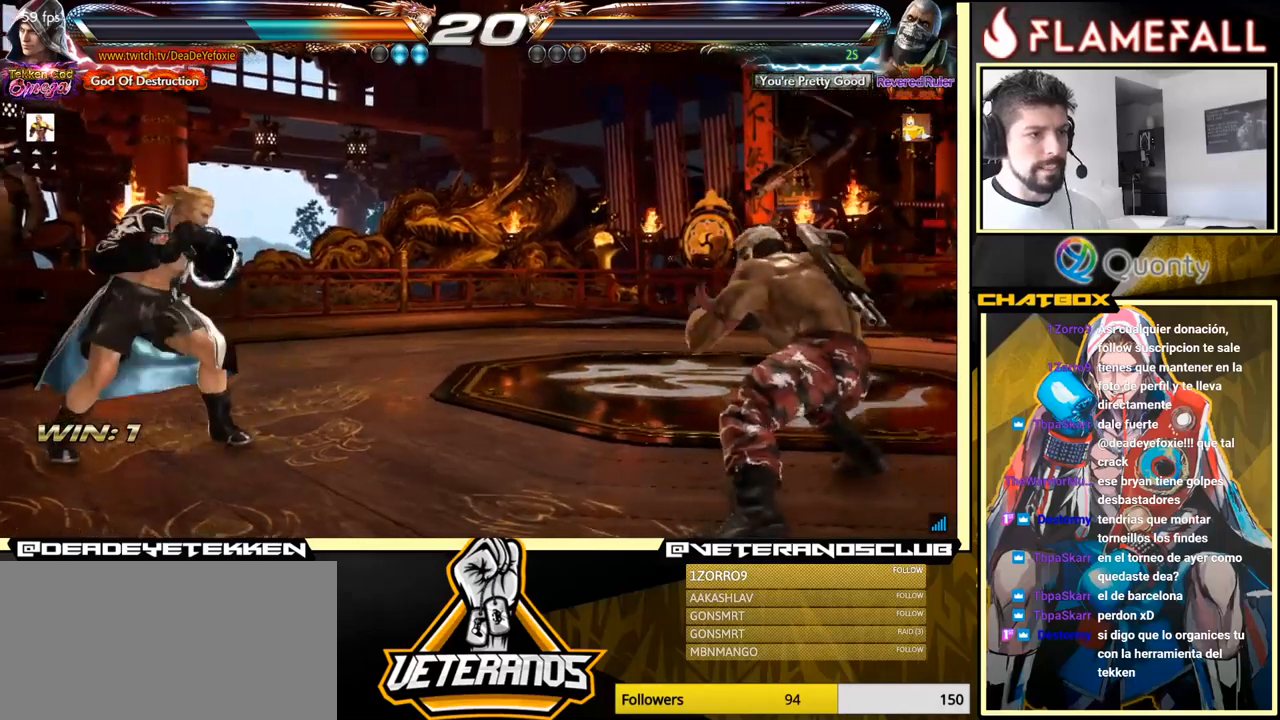
{"buttons": [], "left_stick": "center", "events": [[17, "left_stick", "down-left"], [150, "left_stick", "up"], [233, "left_stick", "center"], [300, "left_stick", "left"], [400, "left_stick", "center"]]}
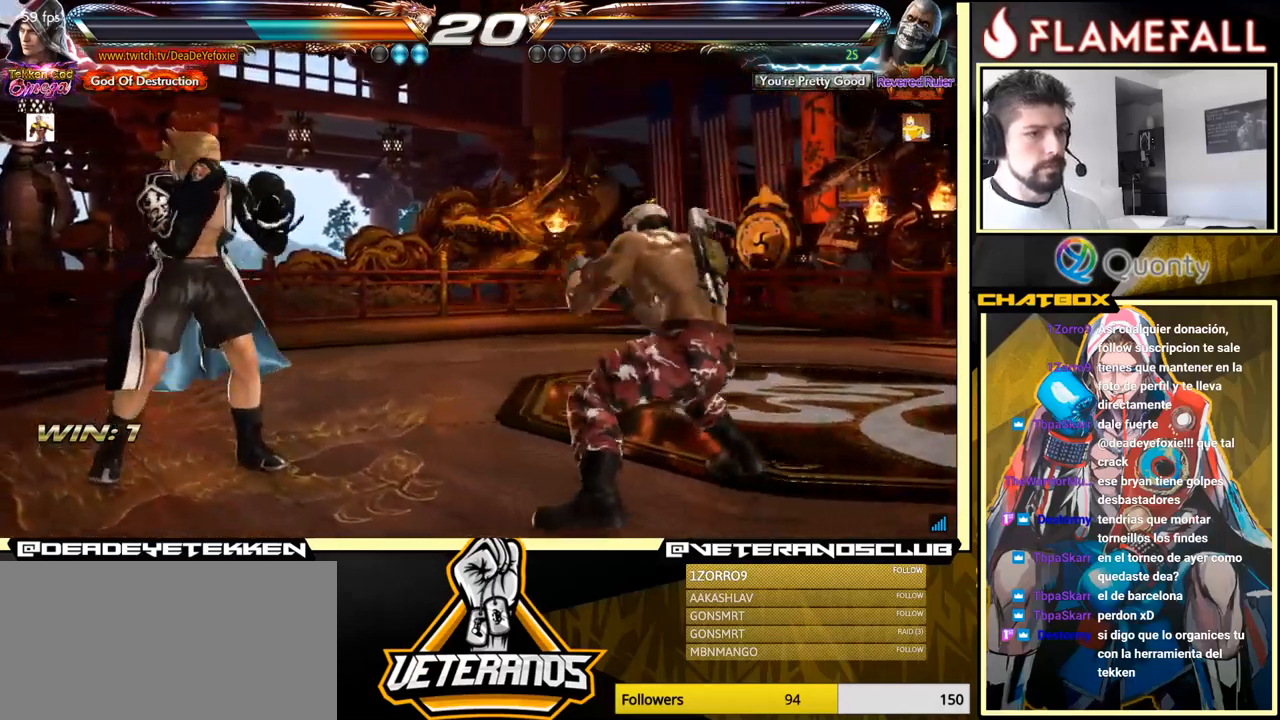
{"buttons": [], "left_stick": "center", "events": [[17, "left_stick", "up"], [83, "left_stick", "center"], [217, "left_stick", "left"], [267, "left_stick", "center"], [317, "left_stick", "left"], [450, "left_stick", "center"]]}
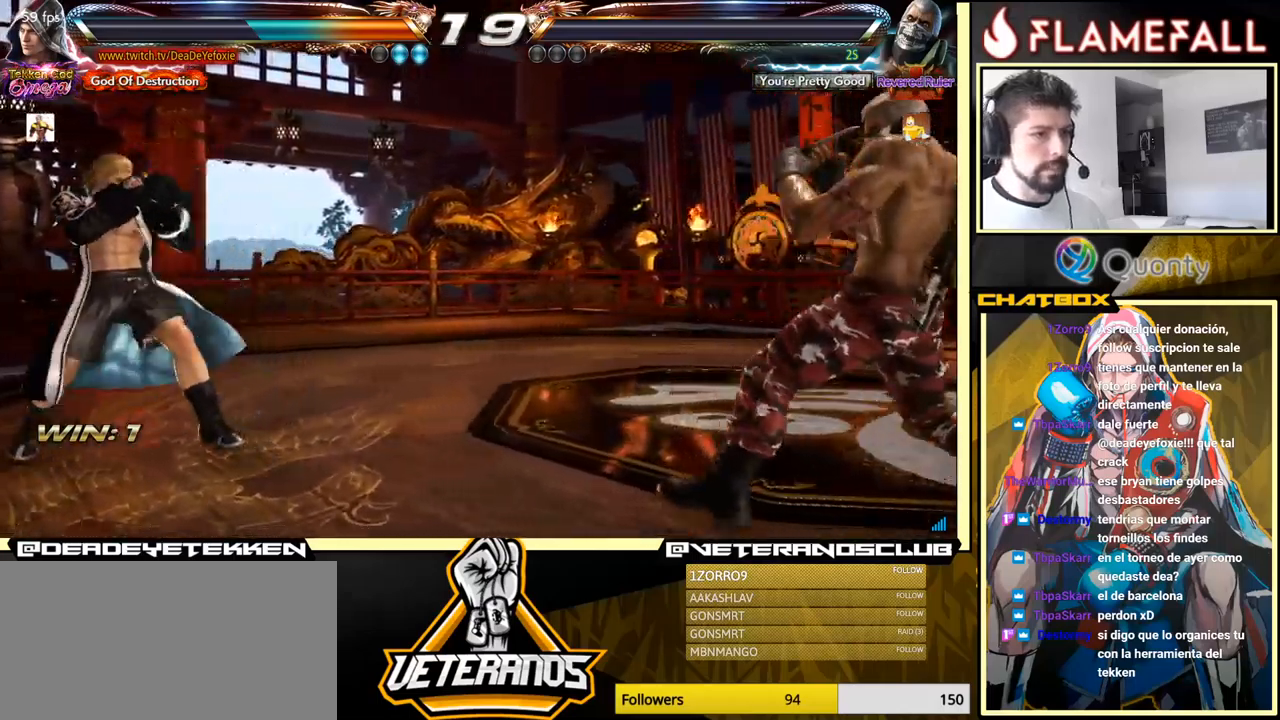
{"buttons": [], "left_stick": "center", "events": [[33, "left_stick", "up"], [100, "left_stick", "center"], [183, "left_stick", "down-left"], [300, "left_stick", "center"], [350, "left_stick", "left"], [400, "left_stick", "up"], [450, "left_stick", "center"]]}
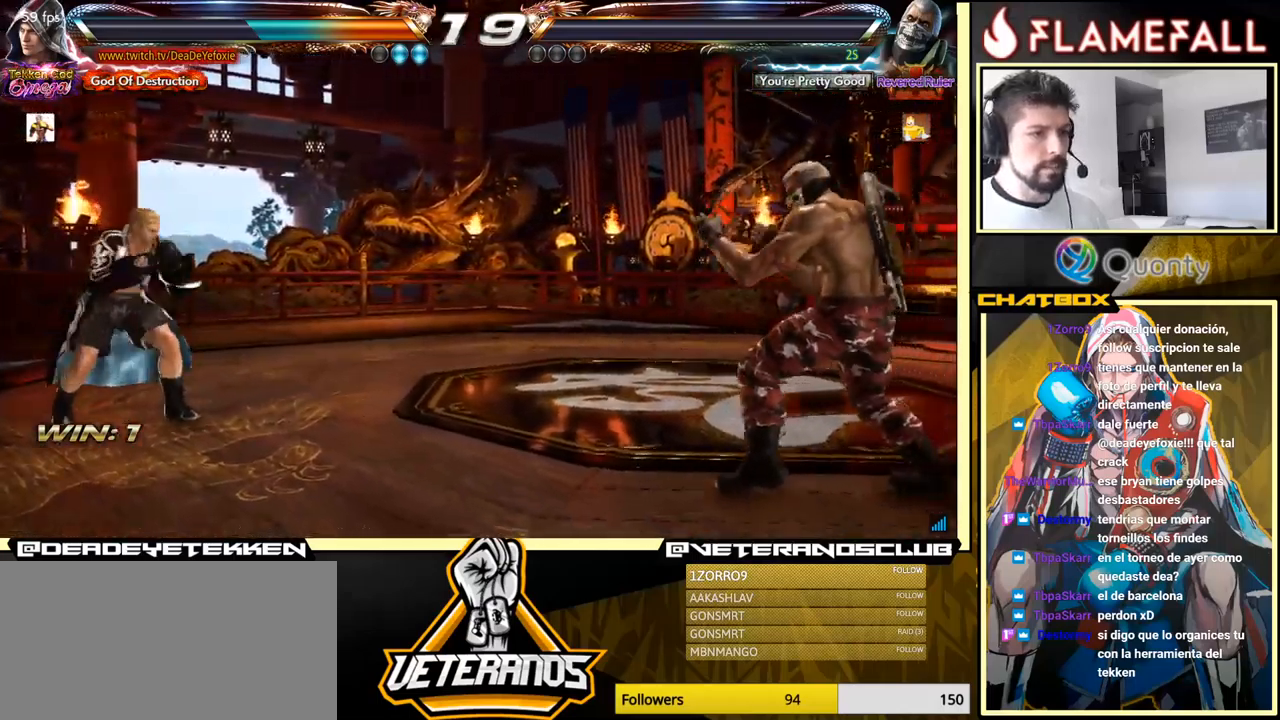
{"buttons": [], "left_stick": "left", "events": [[67, "left_stick", "left"], [133, "left_stick", "center"], [183, "left_stick", "left"], [267, "left_stick", "center"], [317, "left_stick", "up"], [417, "left_stick", "left"]]}
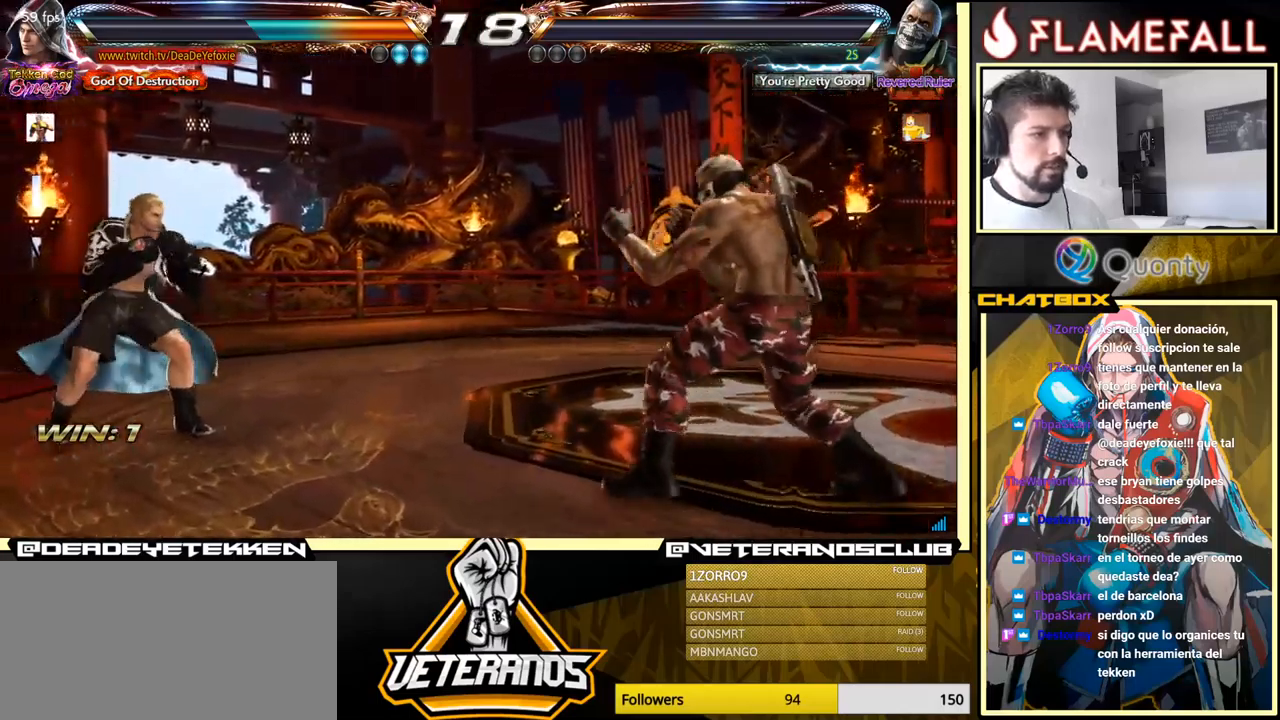
{"buttons": [], "left_stick": "left", "events": [[17, "left_stick", "center"], [83, "left_stick", "left"], [167, "left_stick", "up"], [250, "left_stick", "center"], [367, "left_stick", "left"], [450, "left_stick", "center"], [500, "left_stick", "left"]]}
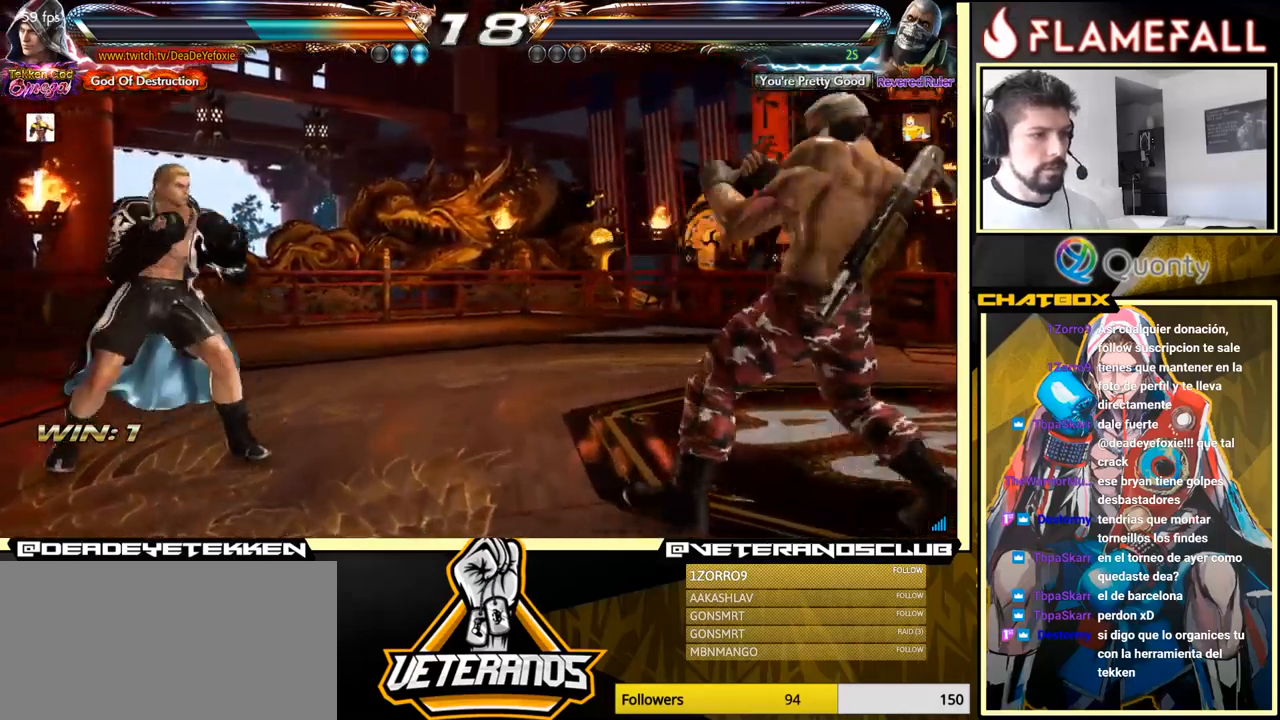
{"buttons": [], "left_stick": "left", "events": [[183, "left_stick", "center"], [250, "left_stick", "up"], [333, "left_stick", "center"], [450, "left_stick", "left"]]}
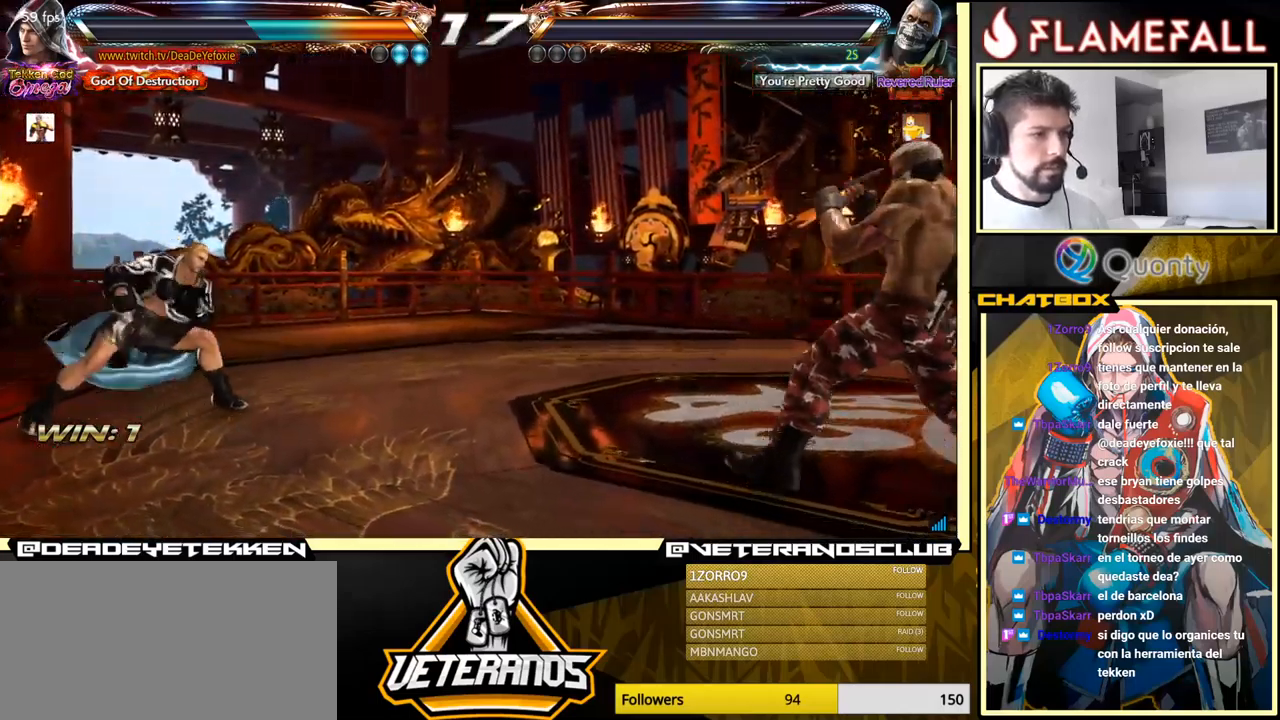
{"buttons": [], "left_stick": "left", "events": [[83, "left_stick", "up"], [183, "left_stick", "center"], [350, "left_stick", "left"], [433, "left_stick", "center"], [483, "left_stick", "left"]]}